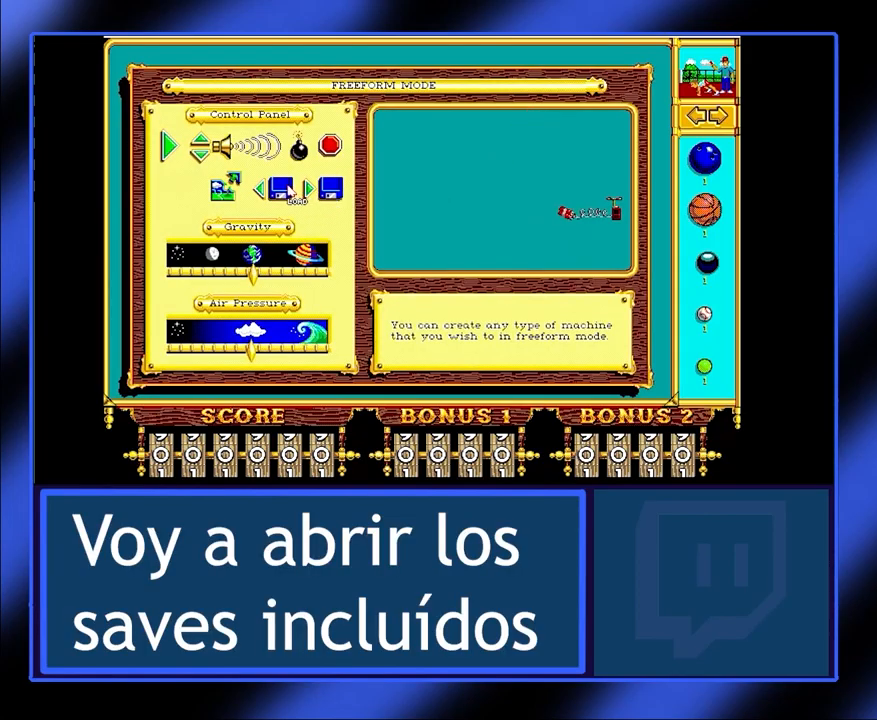
Gameplay with keyboard and mouse; each line is a JSON object with the keys and mouse buttons held at the frame after it. "events" lists presses ("down") and releases ("up") of "mouse_left", "mouse_wheel", "mouse_right", "mouse_mb4" and "mouse_mb5" between this image and that frame as [ms after this image, input, new state], when the widget could be followed in between. "mouse_left", "mouse_wheel", "mouse_right", "mouse_mb4", "mouse_mb5" = the "left", "wheel", "right", "mb4", "mb5" buttons of the "mouse" list. No other keys are recorded. "wheel" means that the mouse wheel is clicked or scrolled. Not read: mouse_move.
{"keys": [], "mouse": [], "events": []}
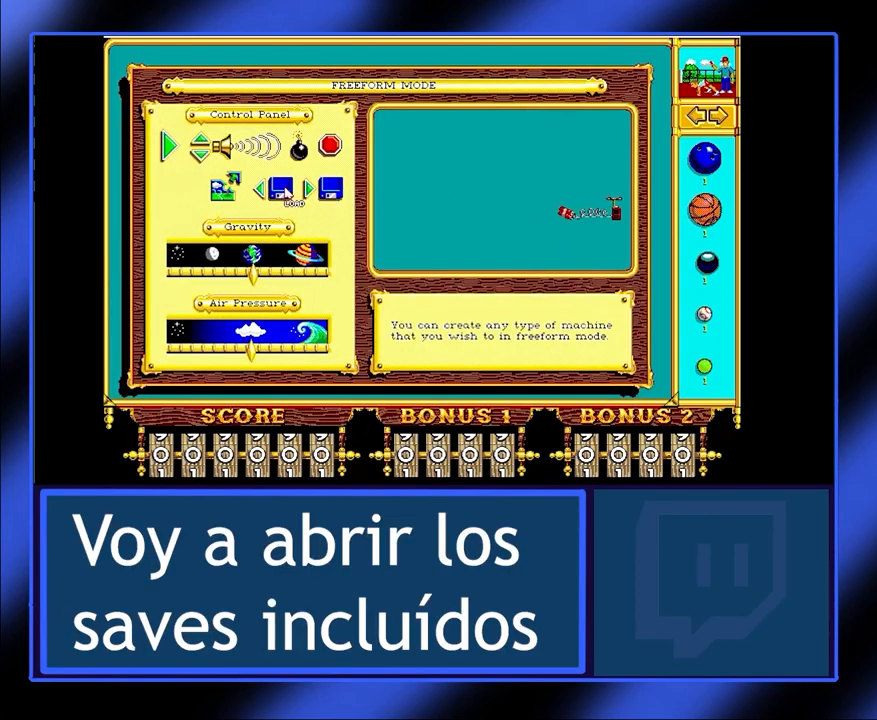
{"keys": [], "mouse": [], "events": []}
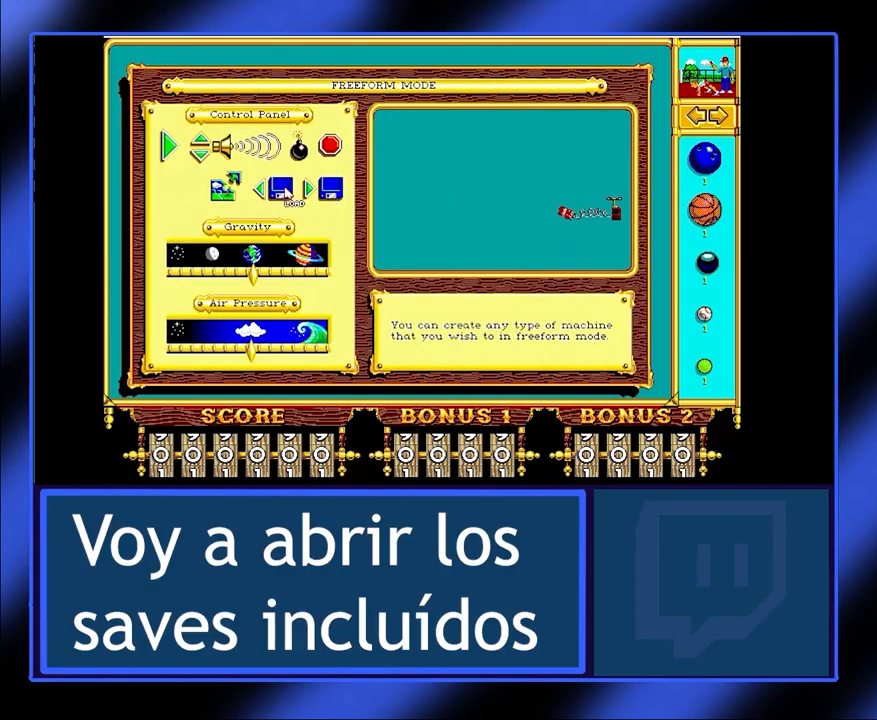
{"keys": [], "mouse": [], "events": [[133, "mouse_left", "down"], [233, "mouse_left", "up"]]}
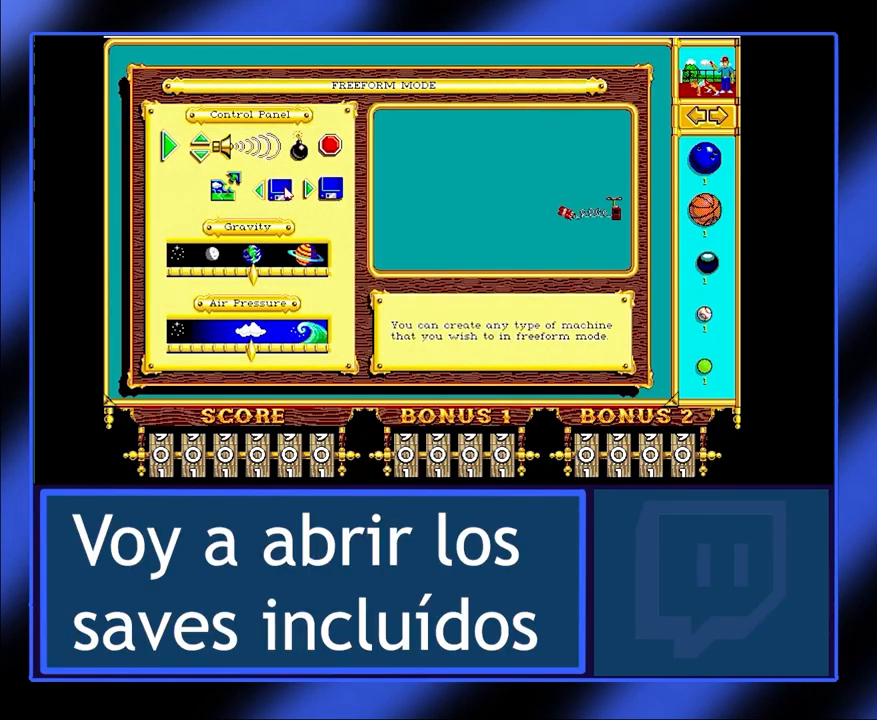
{"keys": [], "mouse": [], "events": []}
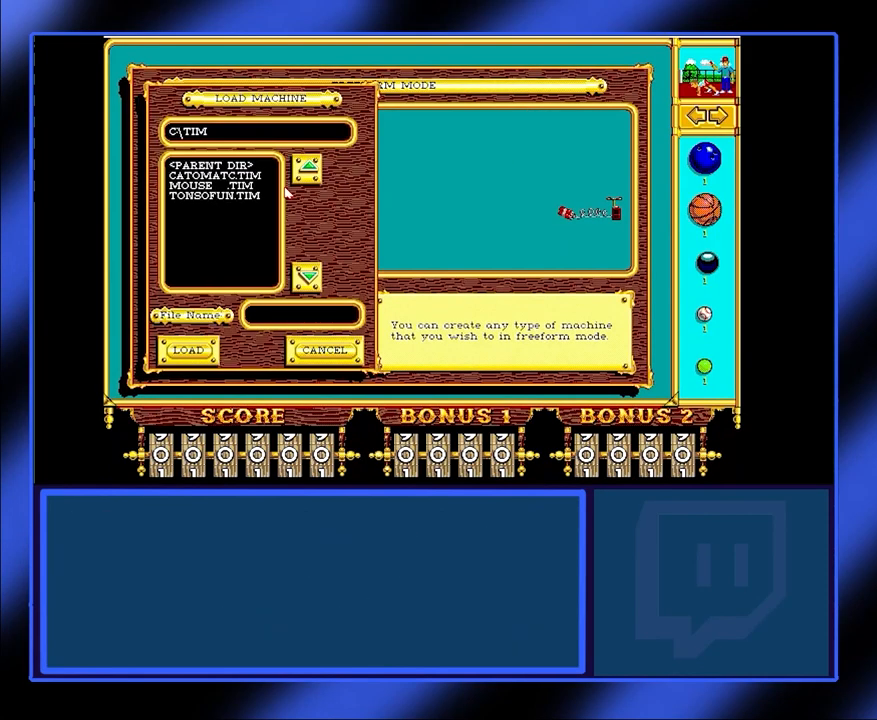
{"keys": [], "mouse": [], "events": []}
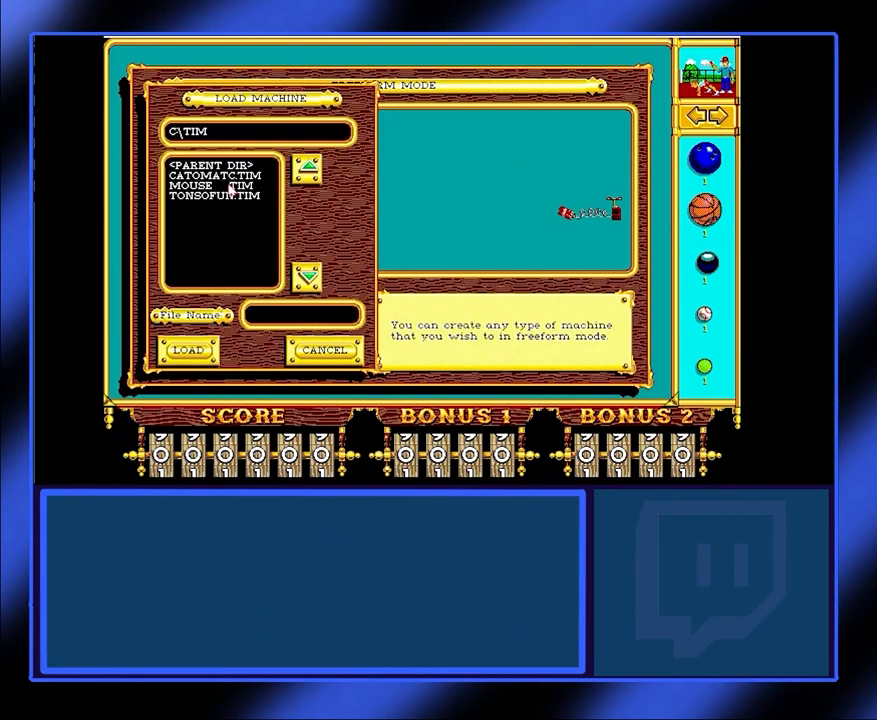
{"keys": [], "mouse": ["left"], "events": [[467, "mouse_left", "down"]]}
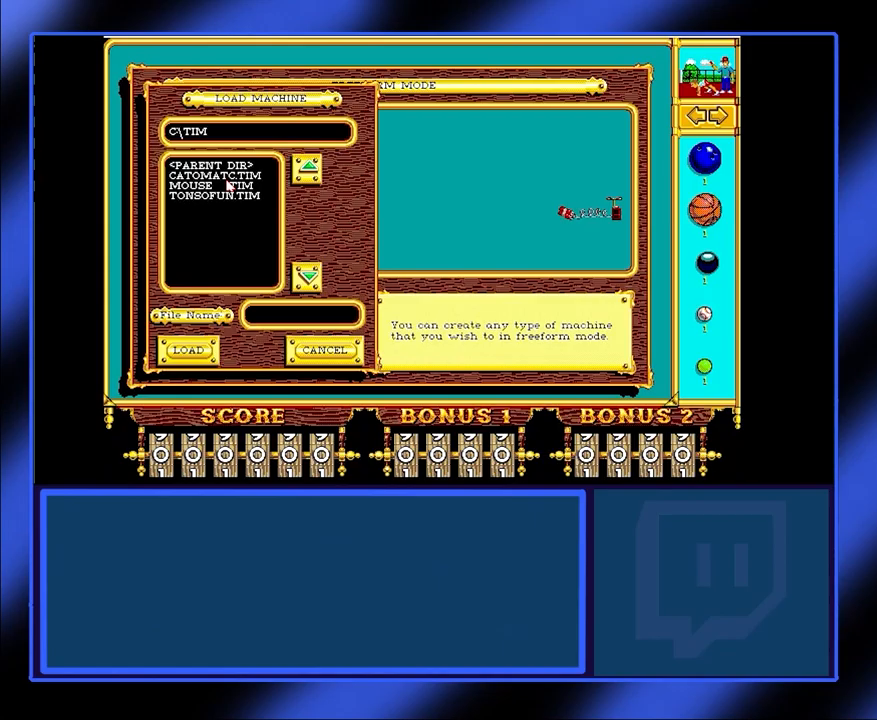
{"keys": [], "mouse": [], "events": [[100, "mouse_left", "up"]]}
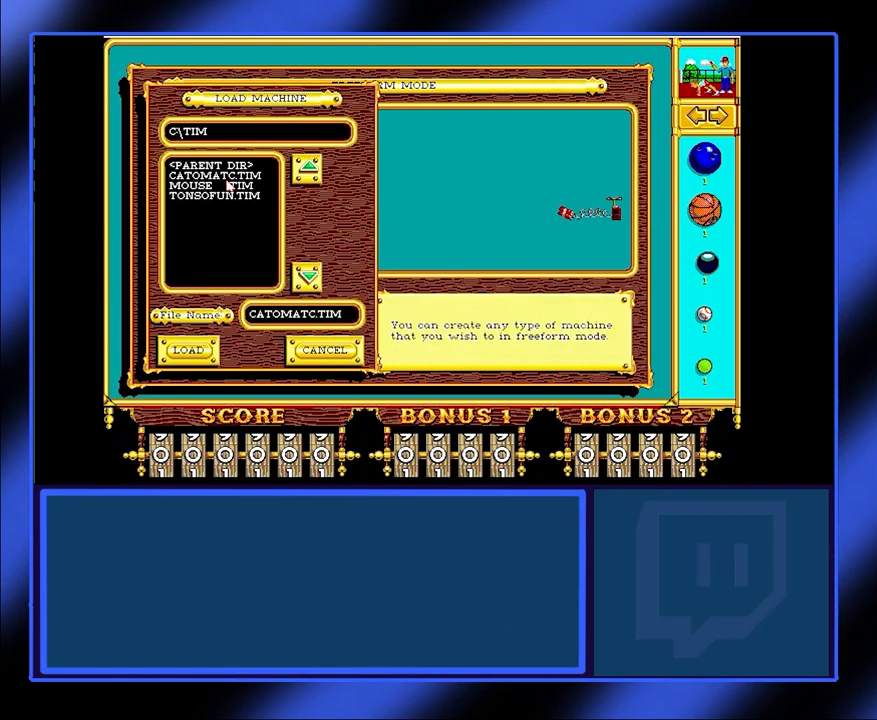
{"keys": [], "mouse": [], "events": []}
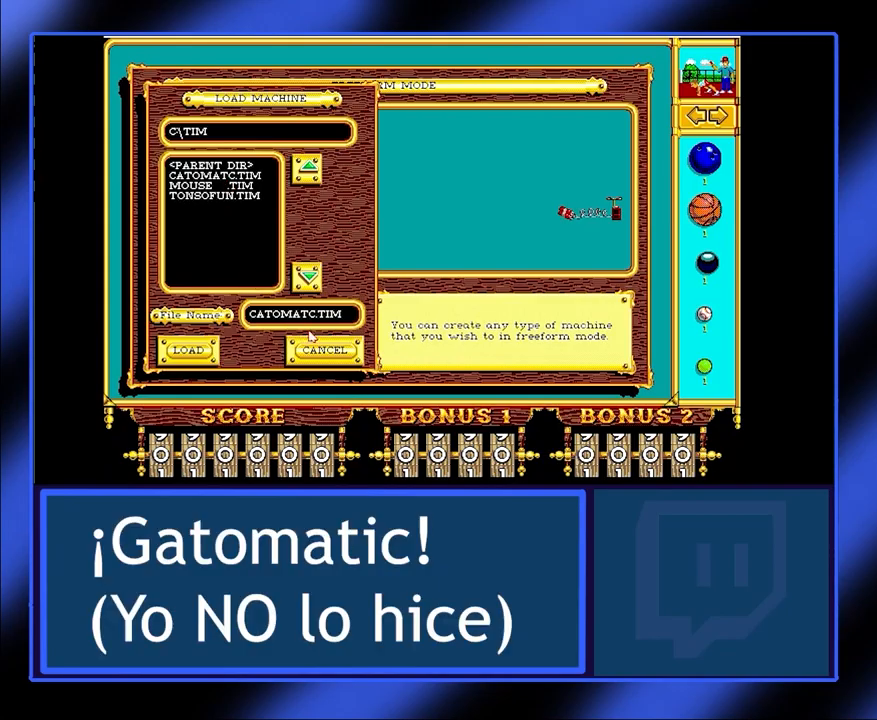
{"keys": [], "mouse": [], "events": []}
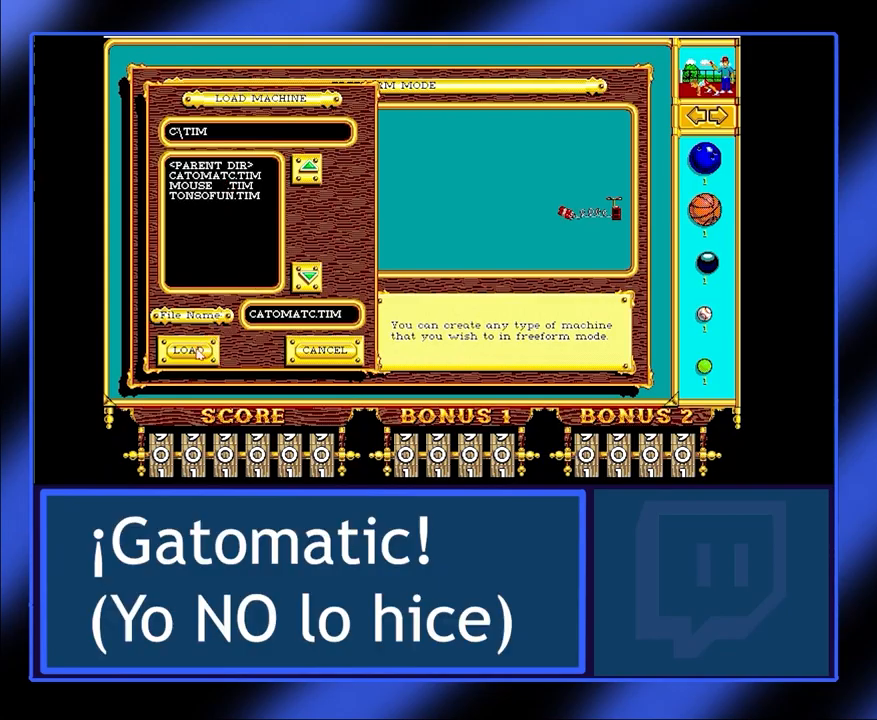
{"keys": [], "mouse": [], "events": [[334, "mouse_left", "down"], [400, "mouse_left", "up"]]}
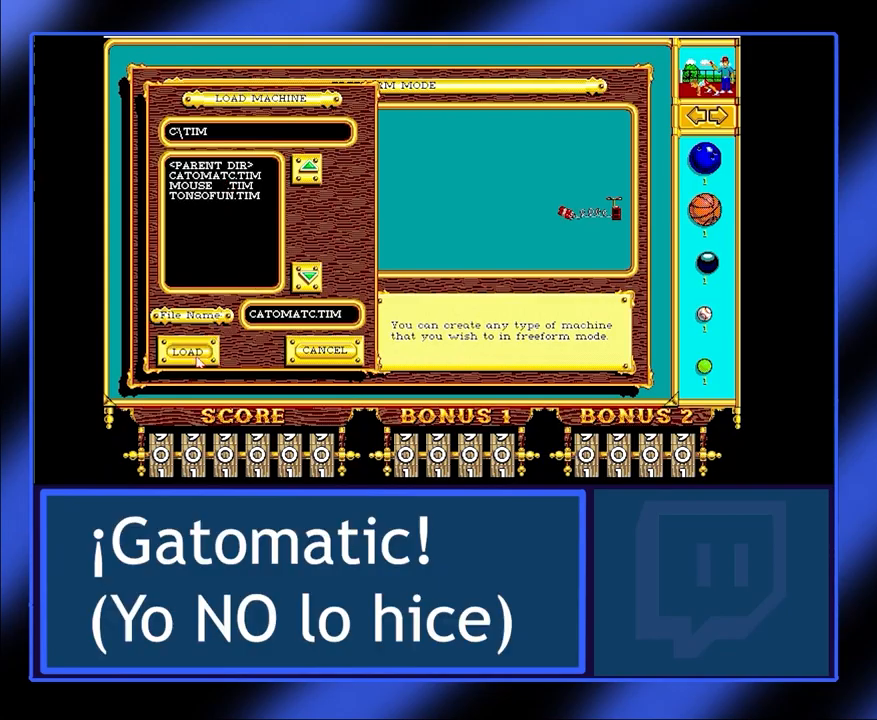
{"keys": [], "mouse": [], "events": []}
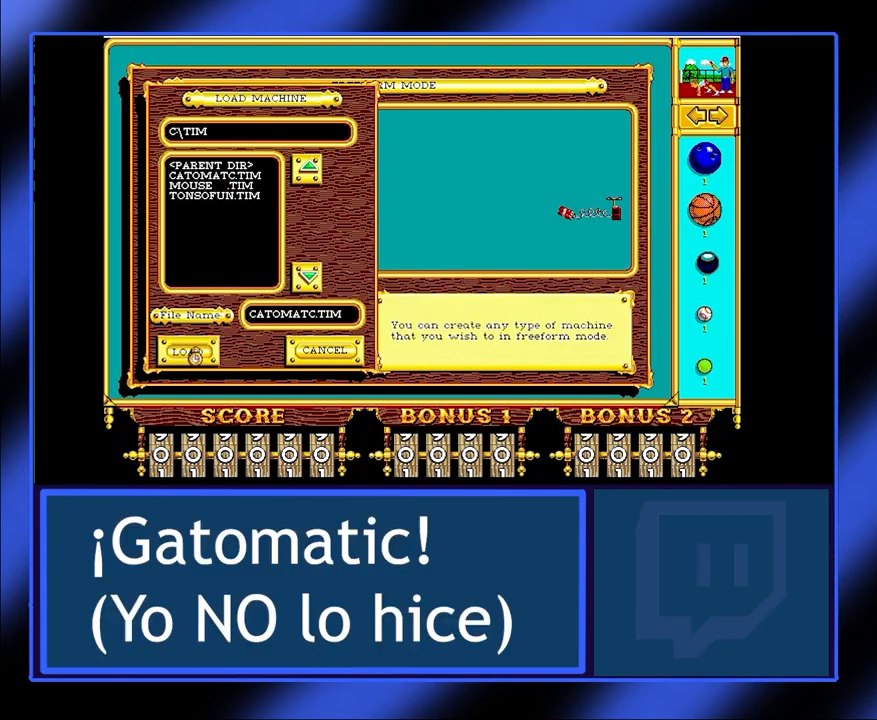
{"keys": [], "mouse": [], "events": []}
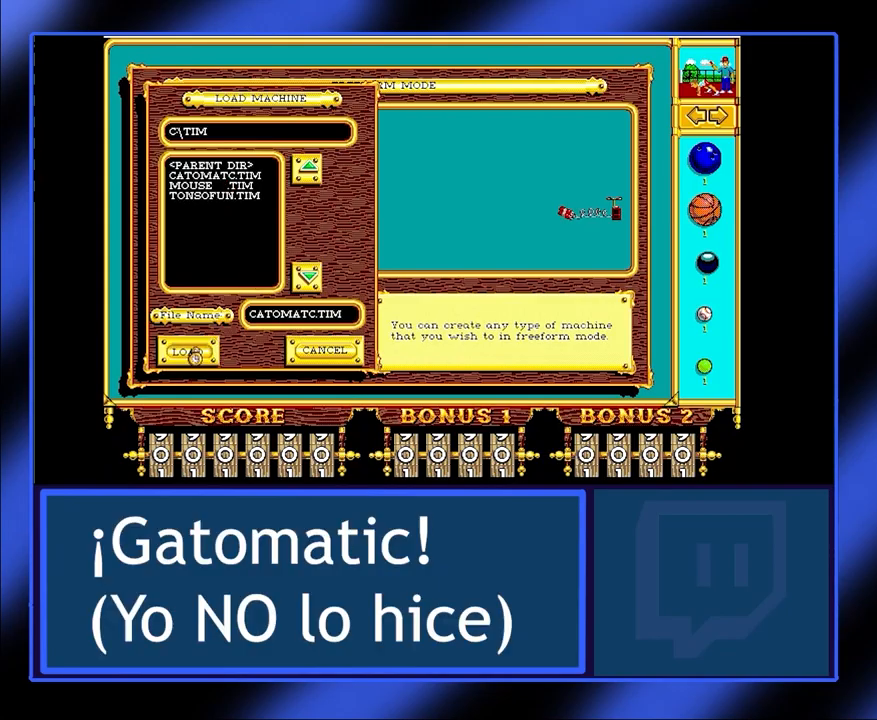
{"keys": [], "mouse": [], "events": []}
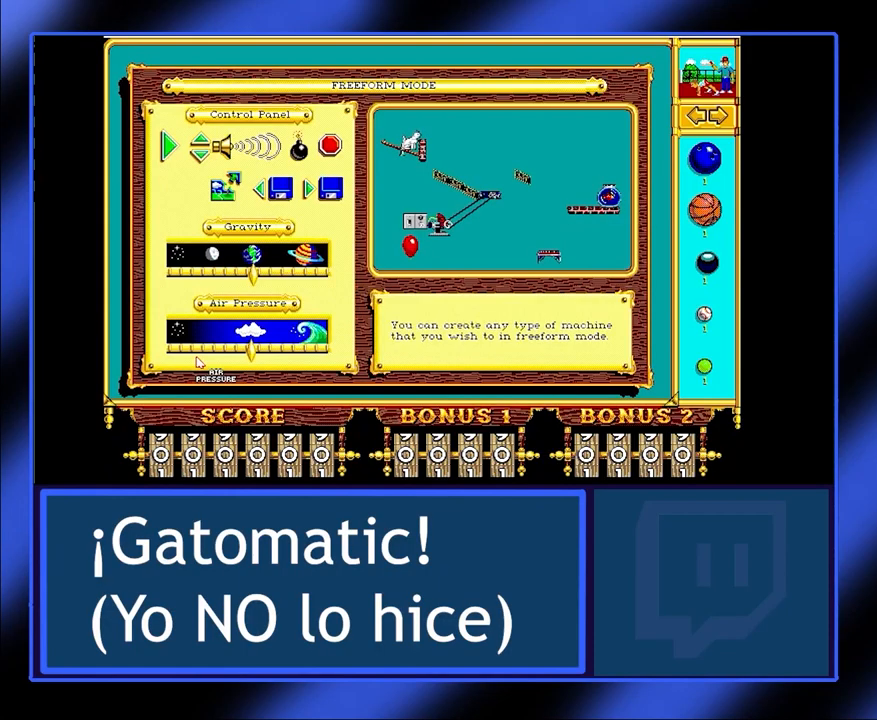
{"keys": [], "mouse": [], "events": []}
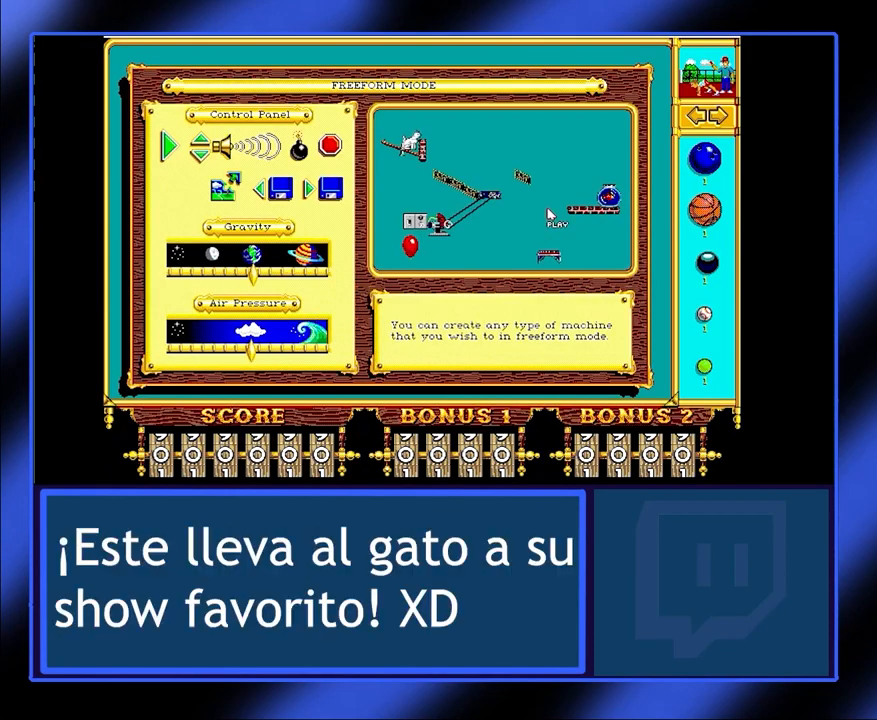
{"keys": [], "mouse": [], "events": []}
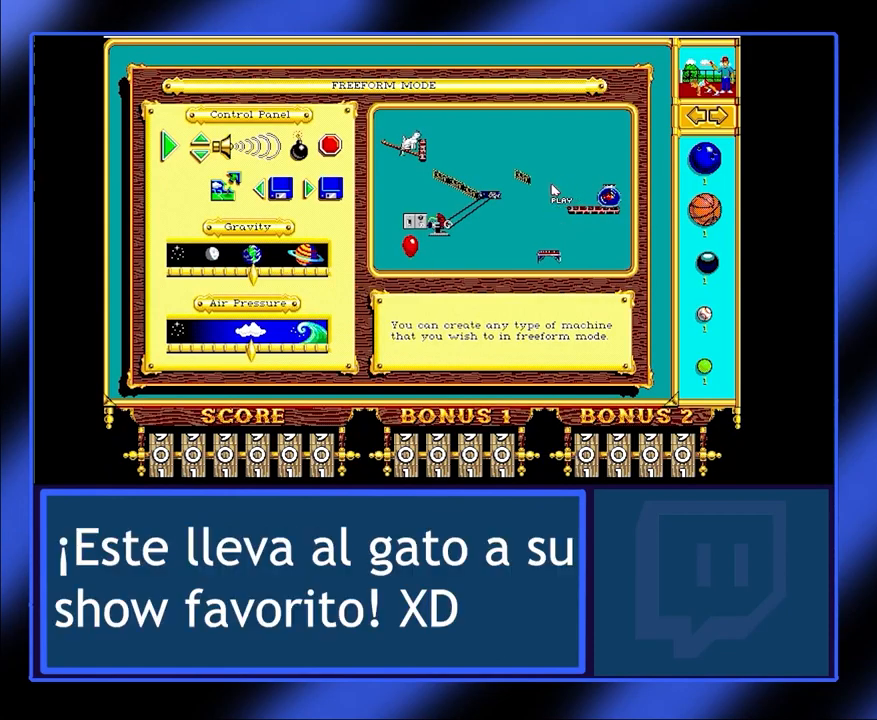
{"keys": [], "mouse": [], "events": [[134, "mouse_left", "down"], [234, "mouse_left", "up"]]}
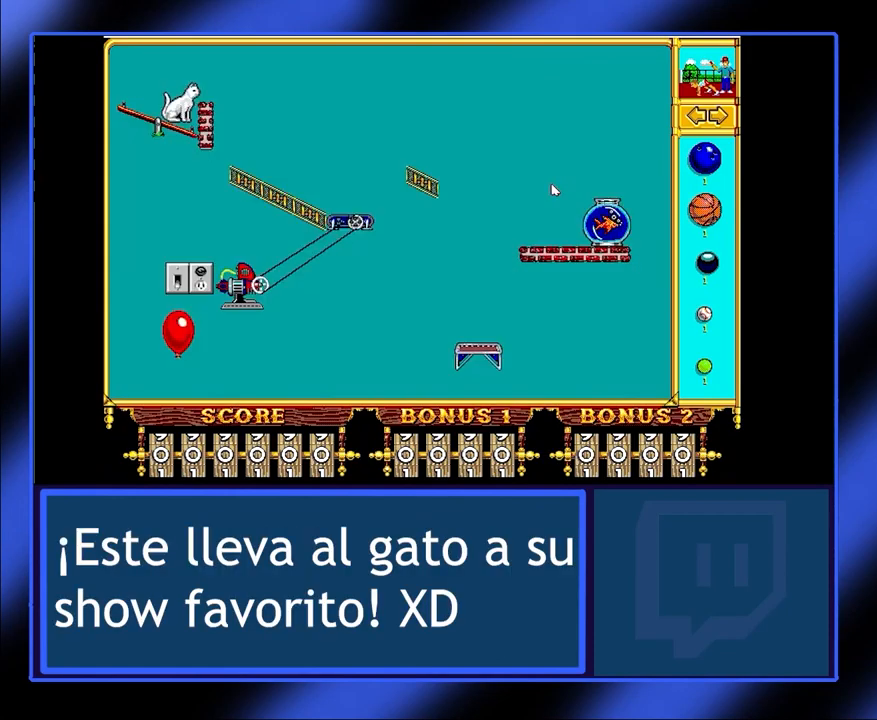
{"keys": [], "mouse": [], "events": []}
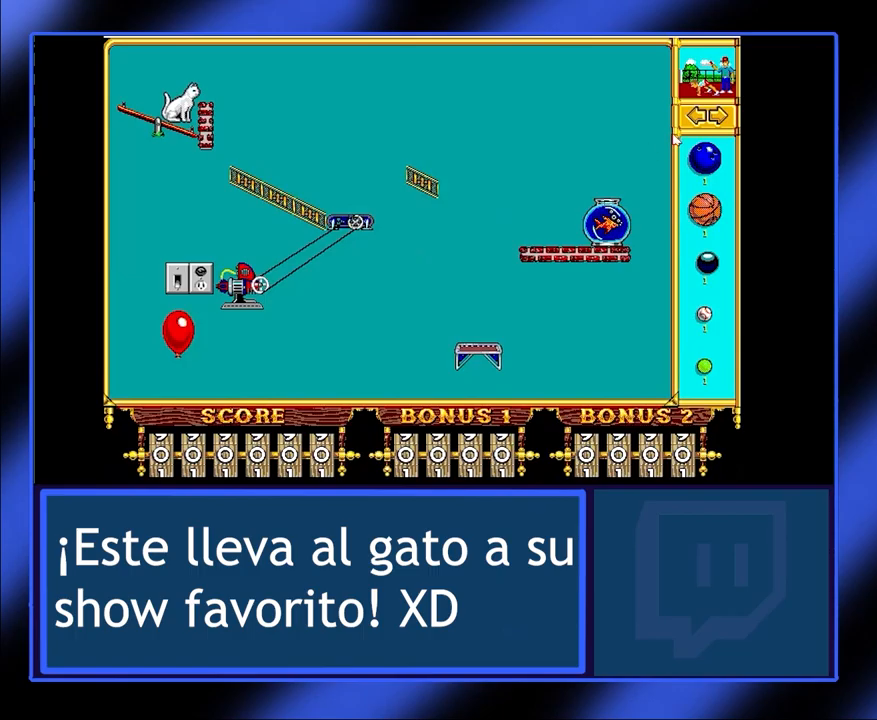
{"keys": [], "mouse": [], "events": []}
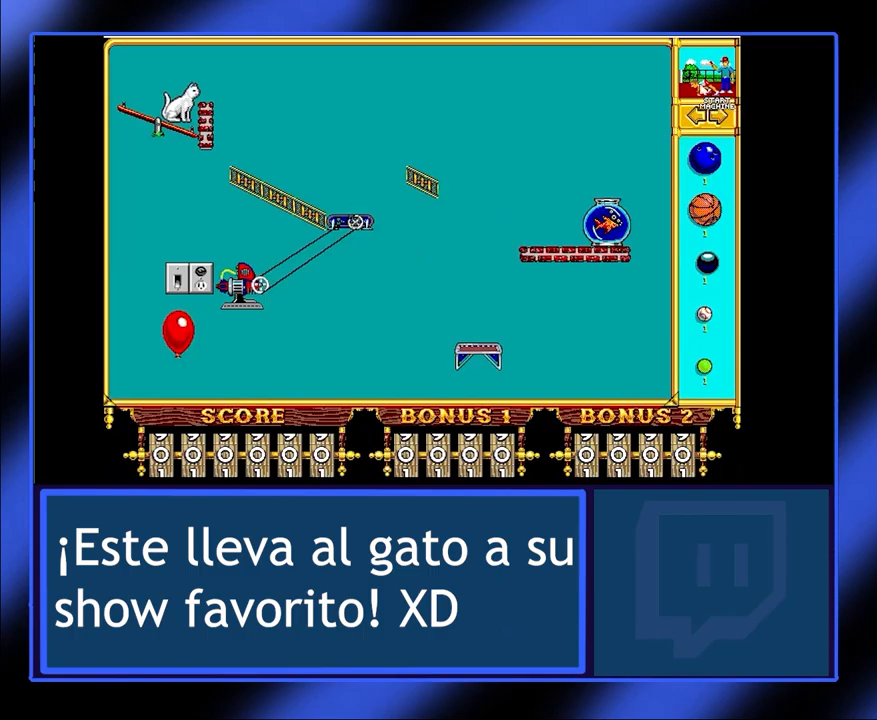
{"keys": [], "mouse": [], "events": []}
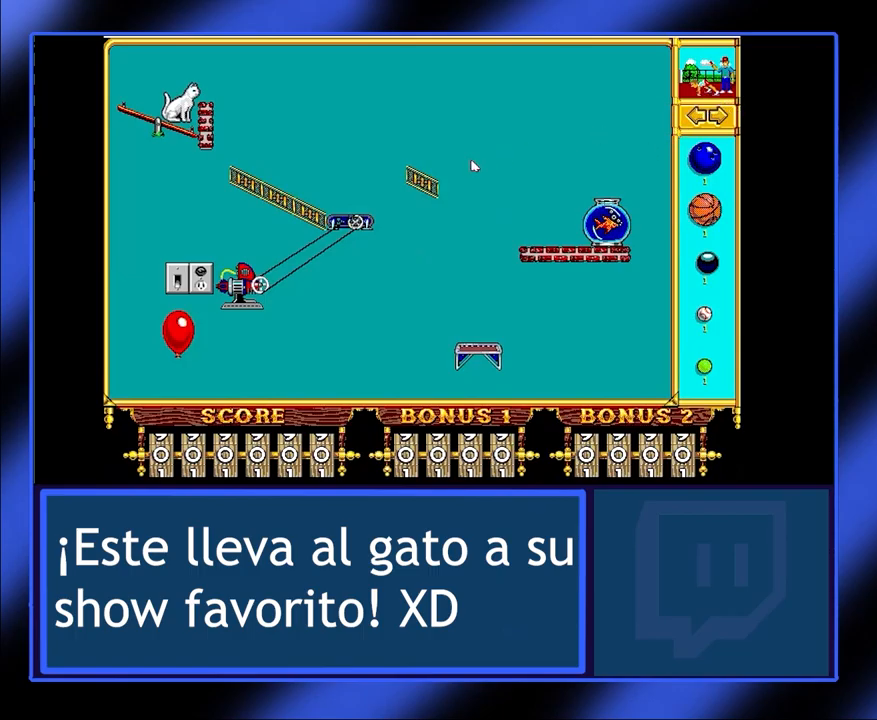
{"keys": [], "mouse": [], "events": []}
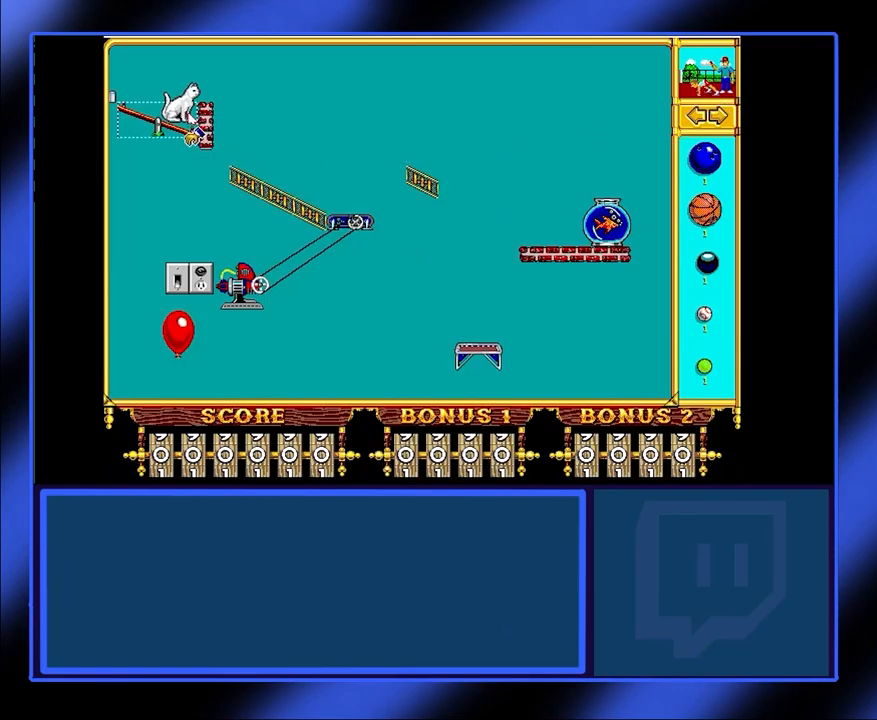
{"keys": [], "mouse": [], "events": []}
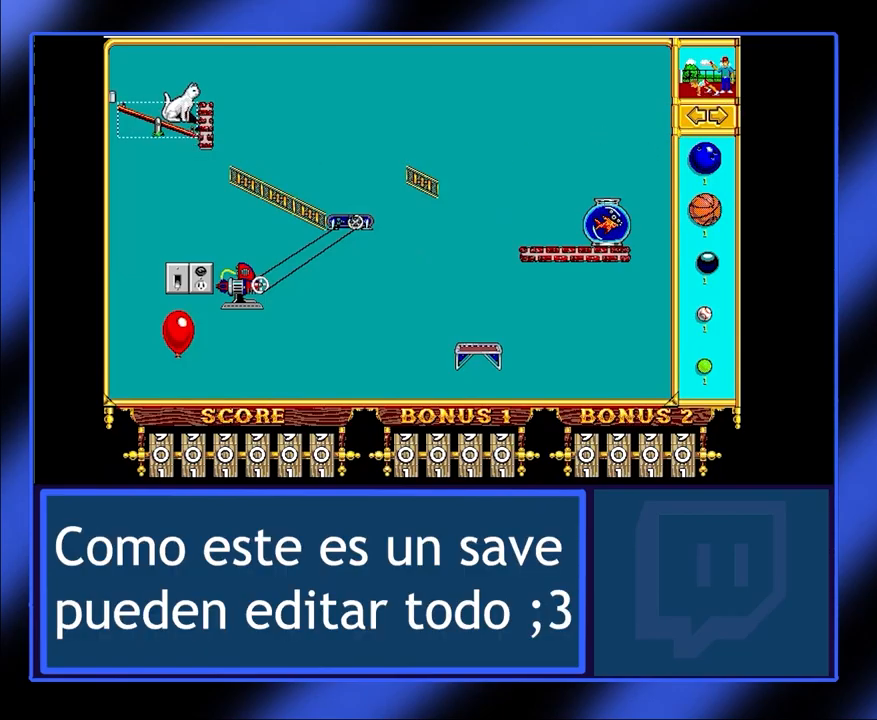
{"keys": [], "mouse": [], "events": []}
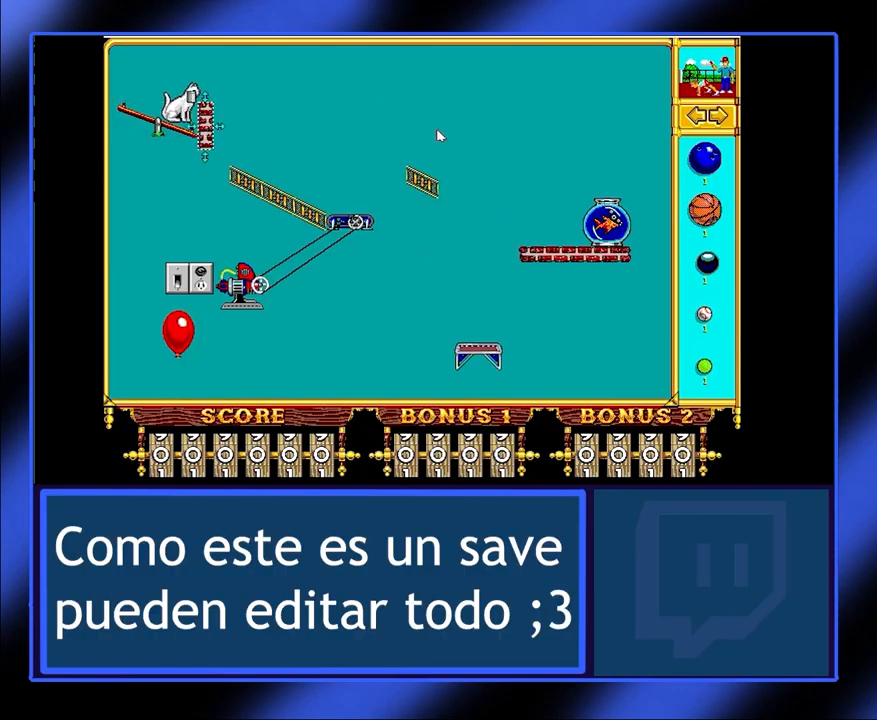
{"keys": [], "mouse": [], "events": []}
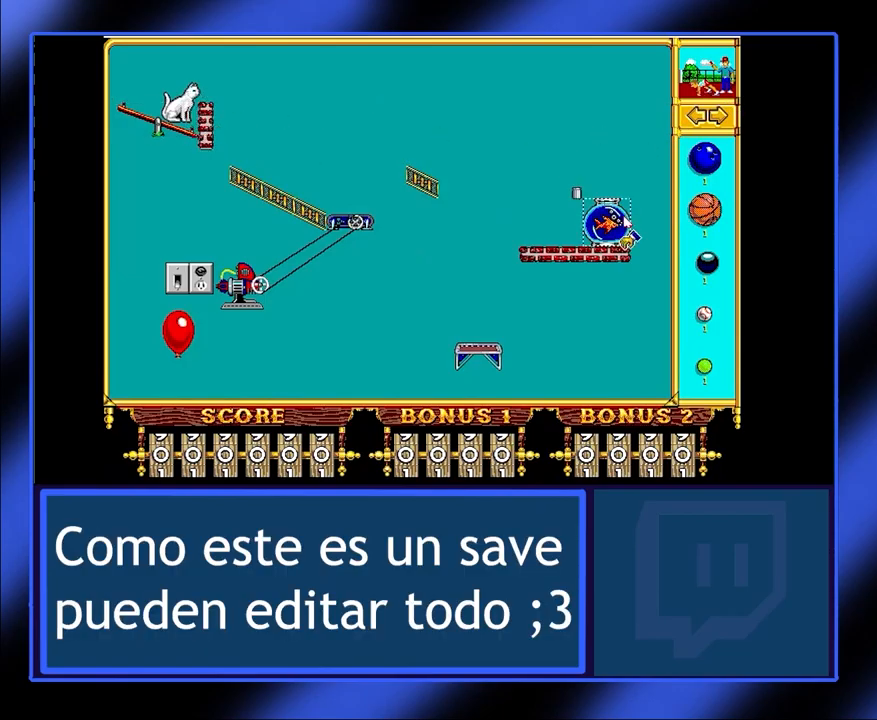
{"keys": [], "mouse": [], "events": []}
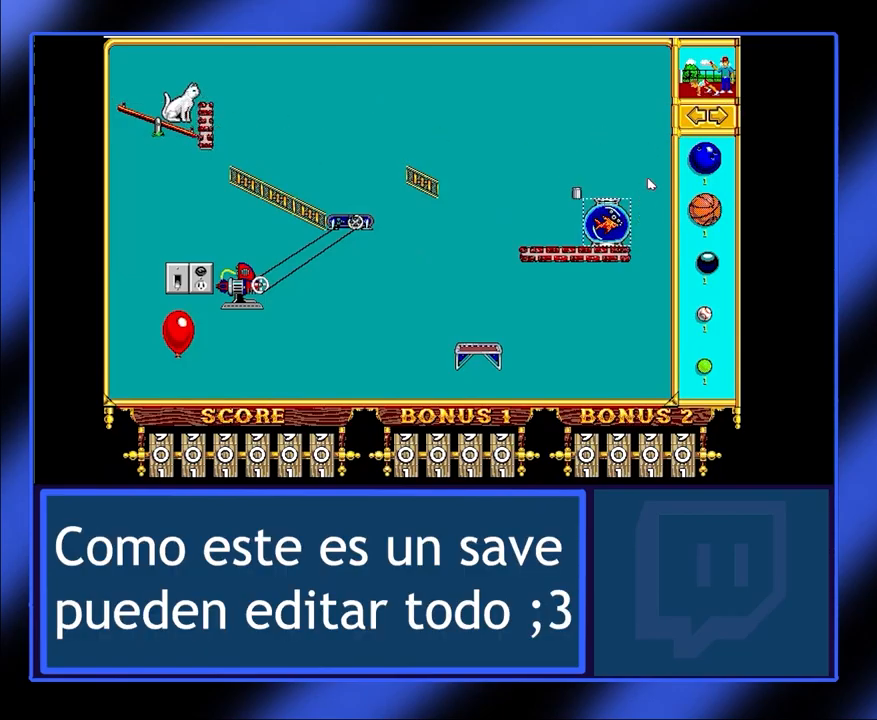
{"keys": [], "mouse": [], "events": []}
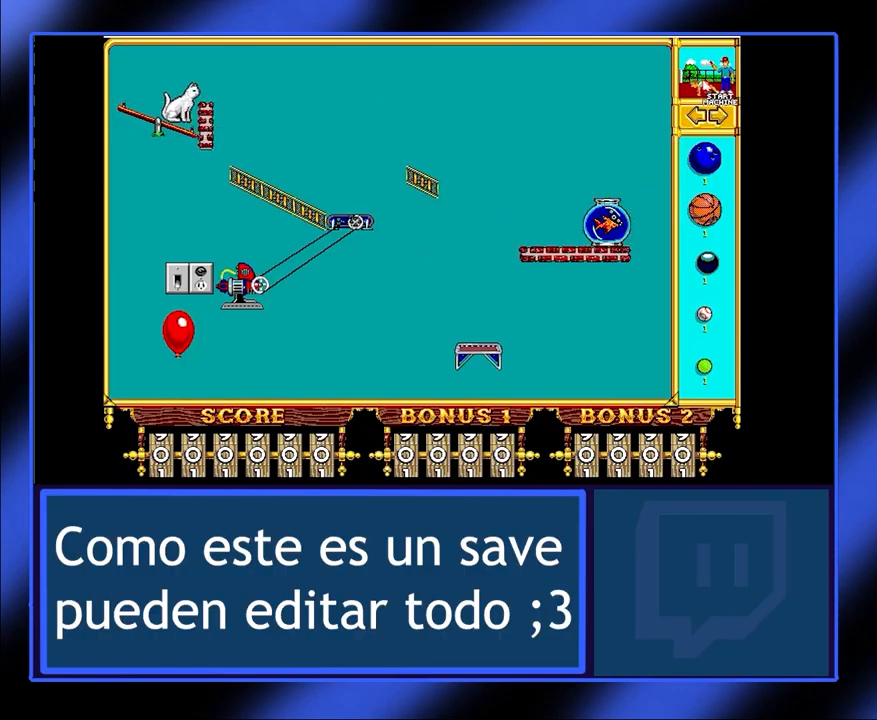
{"keys": [], "mouse": [], "events": [[300, "mouse_left", "down"], [367, "mouse_left", "up"]]}